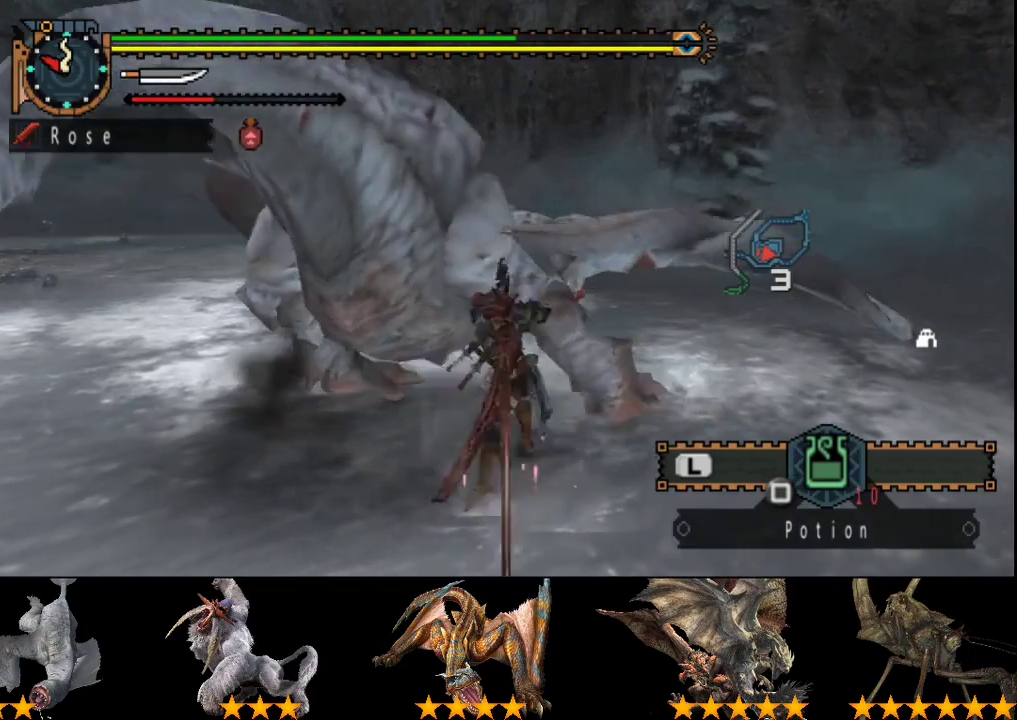
Gameplay with a controller (PlayStation layout); each line is a JSON object with the inputs held at the frame after it. "events" lists button and stick changes between this image and that frame as [ms after this image, input, new state], when the widget could be followed in between. Not read: L3 R3.
{"buttons": ["CIRCLE", "TRIANGLE"], "left_stick": "center", "right_stick": "center", "events": [[33, "TRIANGLE", "down"], [67, "CIRCLE", "down"], [133, "CIRCLE", "up"], [133, "TRIANGLE", "up"], [200, "CIRCLE", "down"], [200, "TRIANGLE", "down"], [267, "CIRCLE", "up"], [267, "TRIANGLE", "up"], [333, "TRIANGLE", "down"], [367, "CIRCLE", "down"], [433, "CIRCLE", "up"], [500, "CIRCLE", "down"]]}
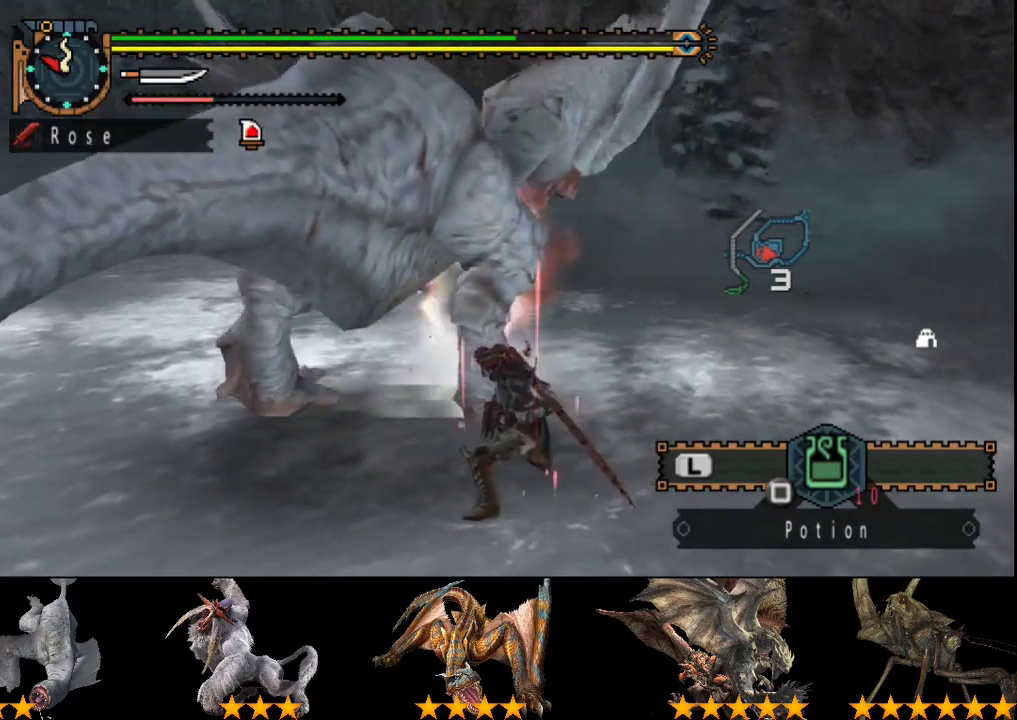
{"buttons": ["CIRCLE", "TRIANGLE"], "left_stick": "center", "right_stick": "center", "events": [[50, "CIRCLE", "up"], [50, "TRIANGLE", "up"], [117, "CIRCLE", "down"], [117, "TRIANGLE", "down"], [217, "CIRCLE", "up"], [217, "TRIANGLE", "up"], [283, "CIRCLE", "down"], [283, "TRIANGLE", "down"], [383, "CIRCLE", "up"], [383, "TRIANGLE", "up"], [450, "TRIANGLE", "down"], [483, "CIRCLE", "down"]]}
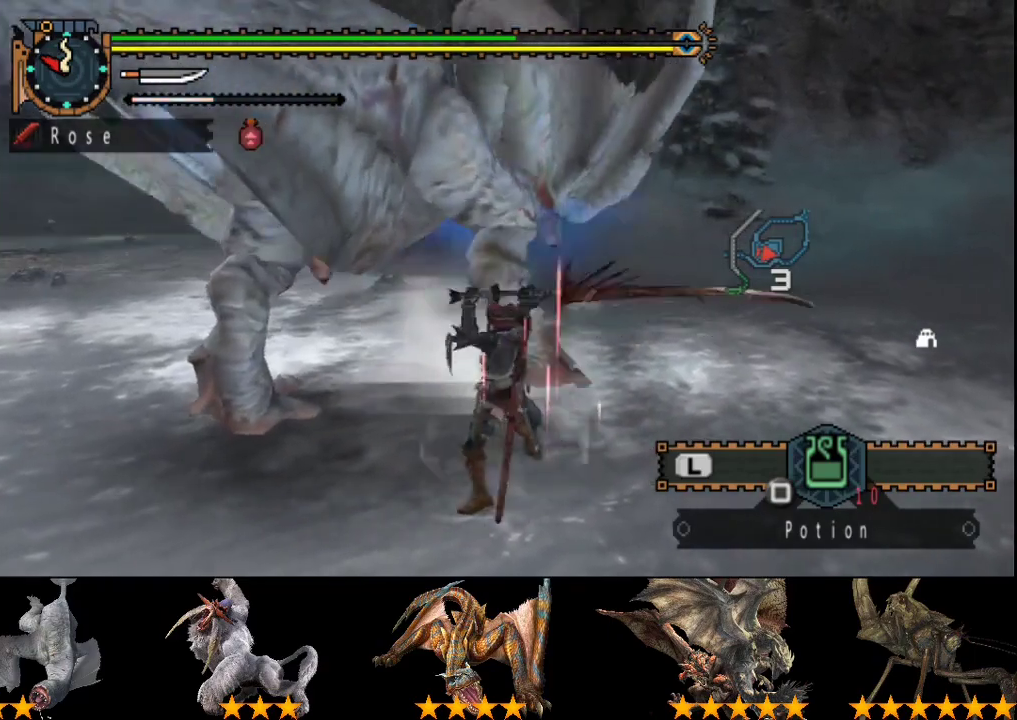
{"buttons": [], "left_stick": "center", "right_stick": "center", "events": [[83, "CIRCLE", "up"], [83, "TRIANGLE", "up"], [150, "CIRCLE", "down"], [150, "TRIANGLE", "down"], [150, "left_stick", "down-right"], [250, "left_stick", "center"], [283, "CIRCLE", "up"], [283, "TRIANGLE", "up"]]}
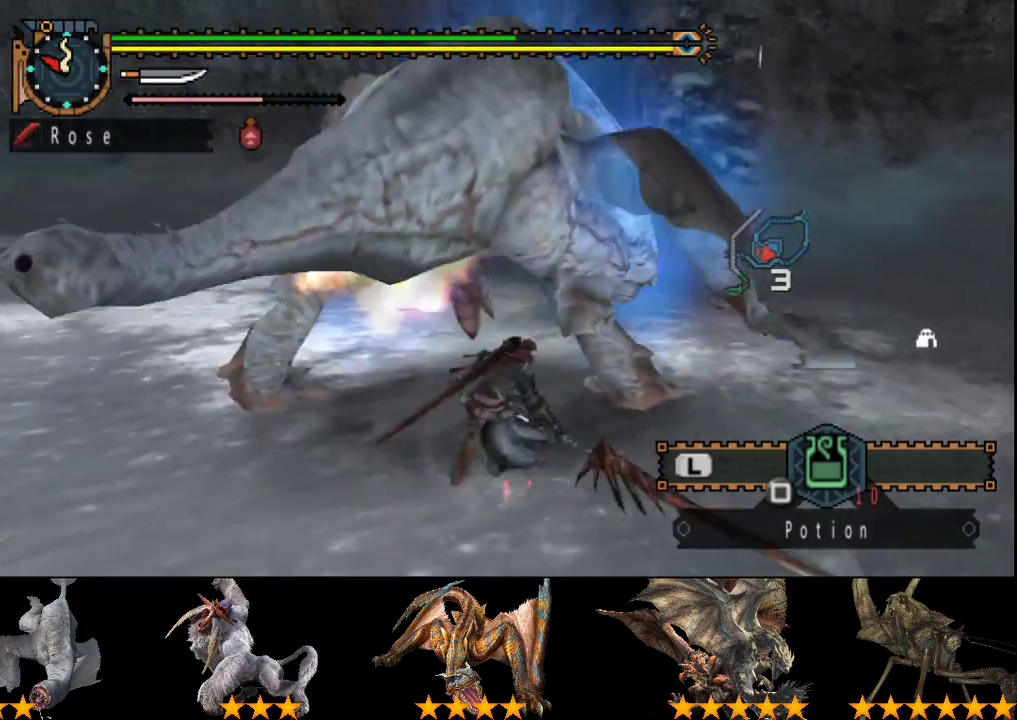
{"buttons": [], "left_stick": "down-right", "right_stick": "center", "events": [[500, "left_stick", "down-right"]]}
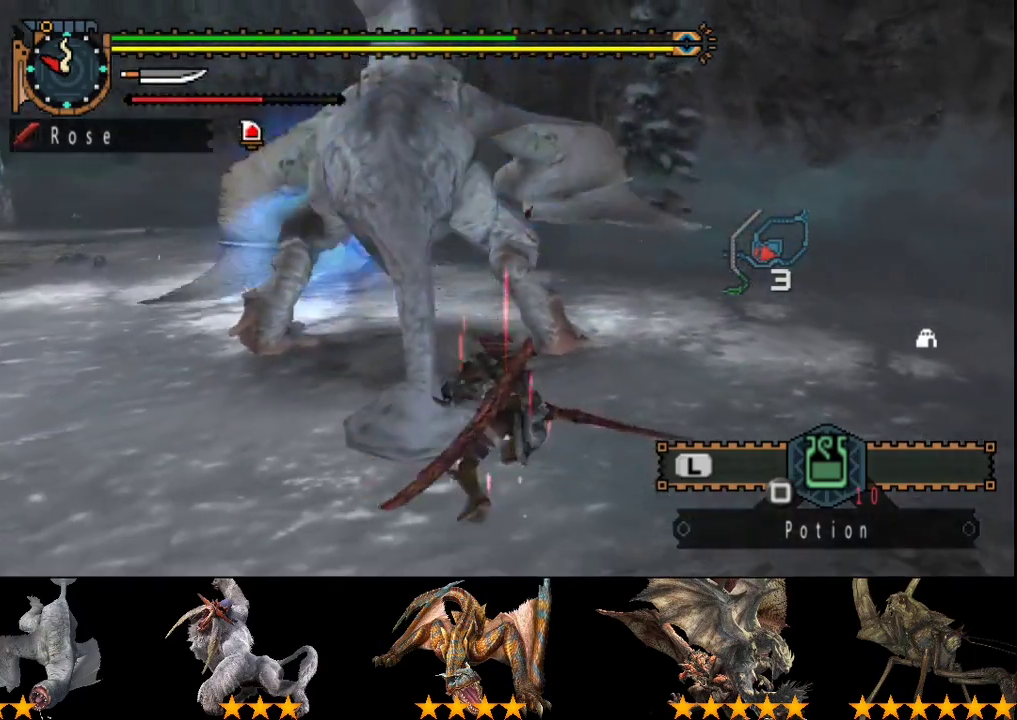
{"buttons": [], "left_stick": "down", "right_stick": "center", "events": [[350, "left_stick", "down"]]}
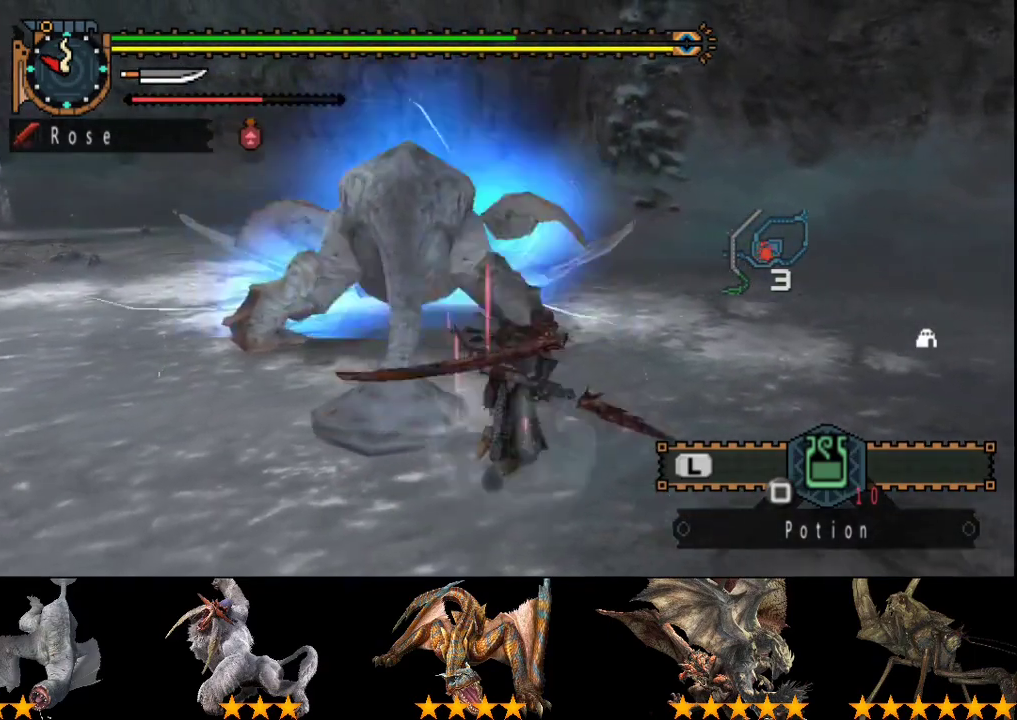
{"buttons": [], "left_stick": "center", "right_stick": "center", "events": [[400, "left_stick", "center"]]}
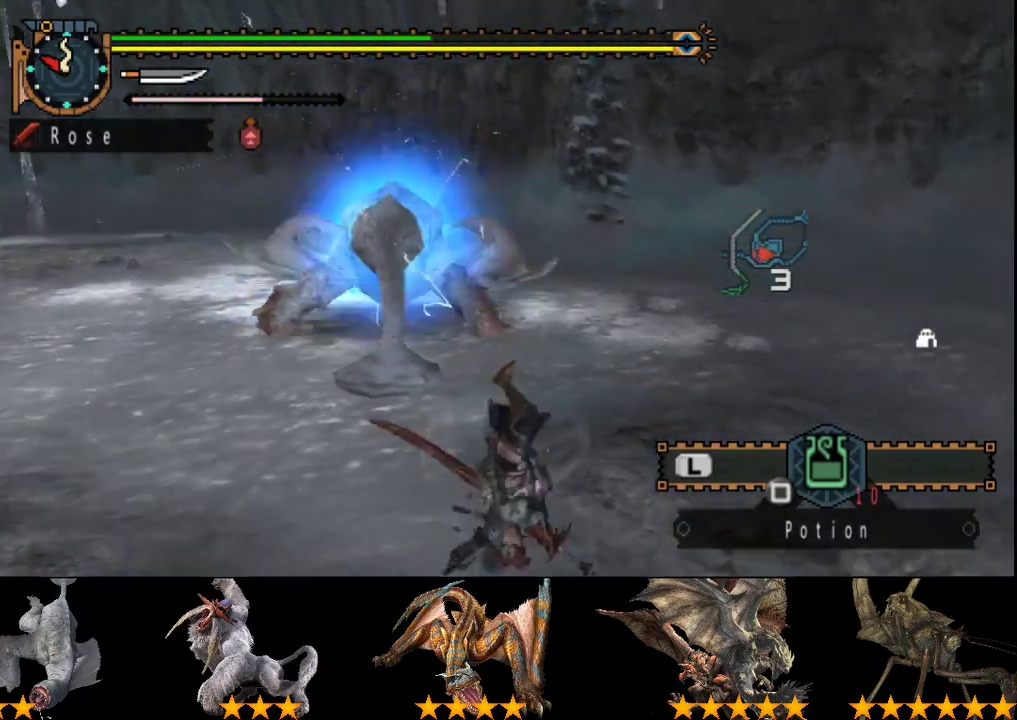
{"buttons": [], "left_stick": "center", "right_stick": "center", "events": [[350, "DPAD_LEFT", "down"], [417, "DPAD_LEFT", "up"]]}
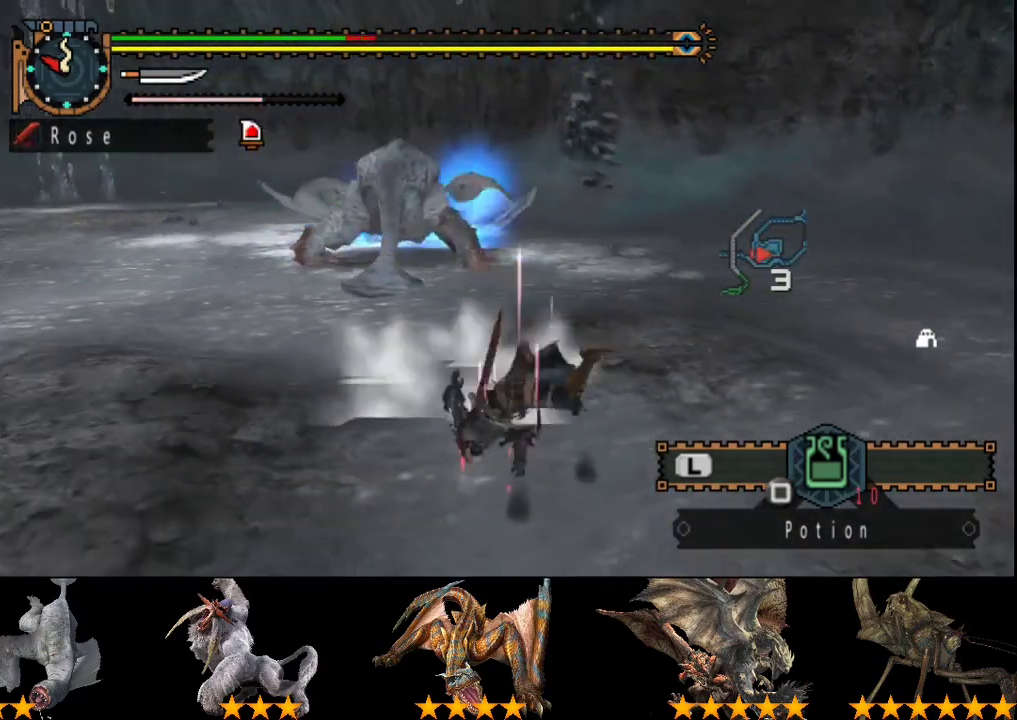
{"buttons": [], "left_stick": "center", "right_stick": "center", "events": []}
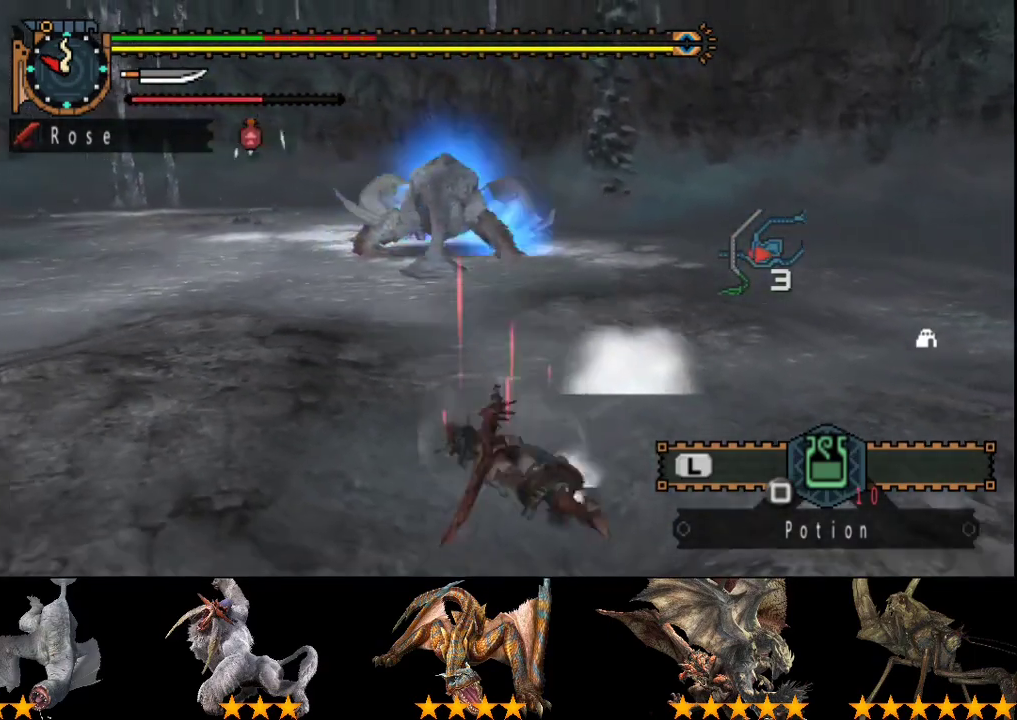
{"buttons": [], "left_stick": "up-left", "right_stick": "center", "events": [[50, "left_stick", "up-left"]]}
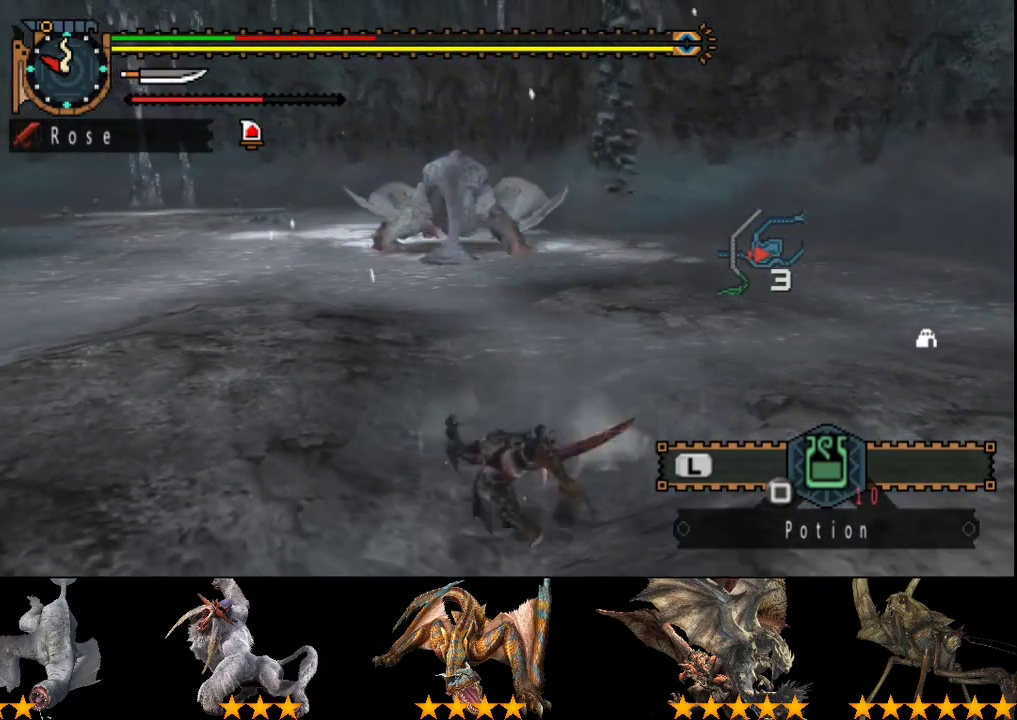
{"buttons": [], "left_stick": "up-left", "right_stick": "center", "events": []}
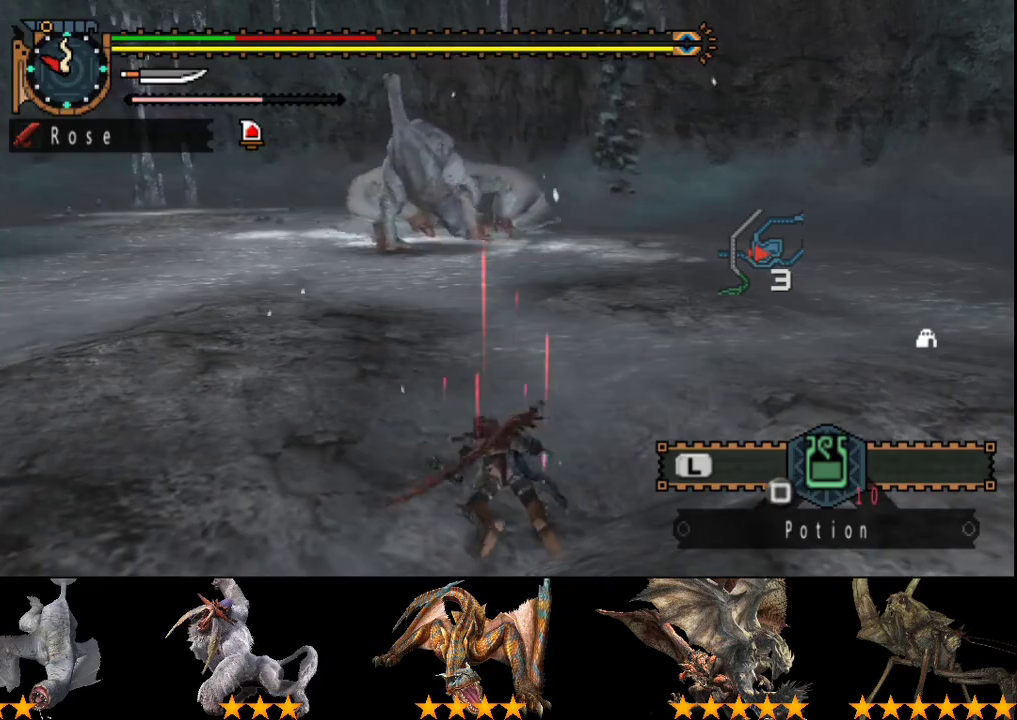
{"buttons": [], "left_stick": "up-left", "right_stick": "center", "events": []}
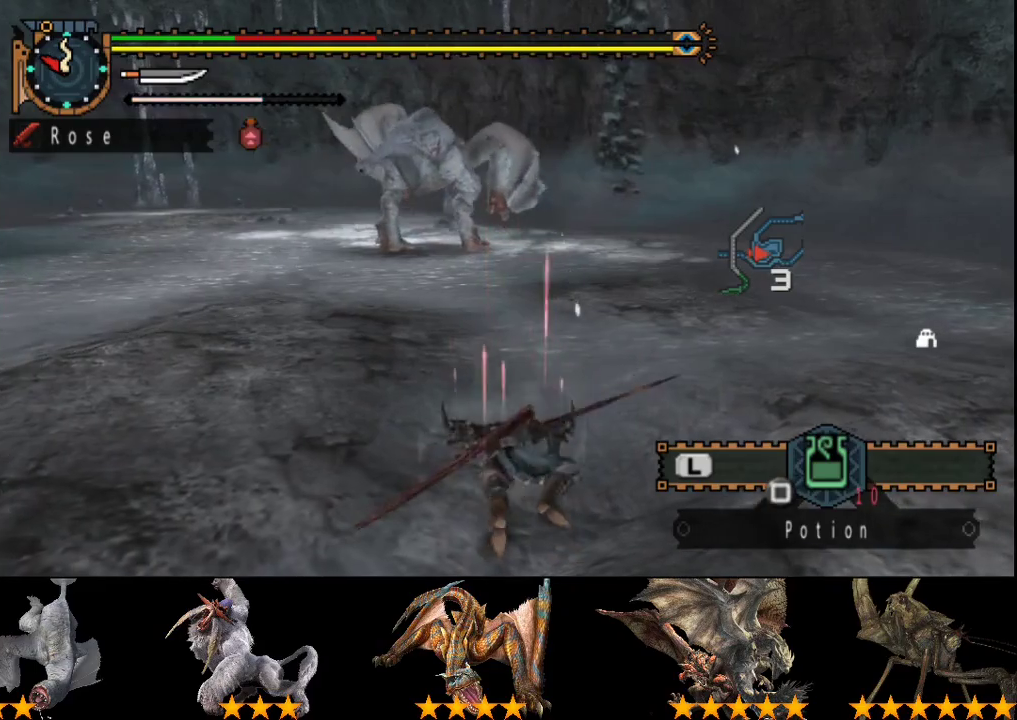
{"buttons": [], "left_stick": "left", "right_stick": "center", "events": [[267, "left_stick", "left"]]}
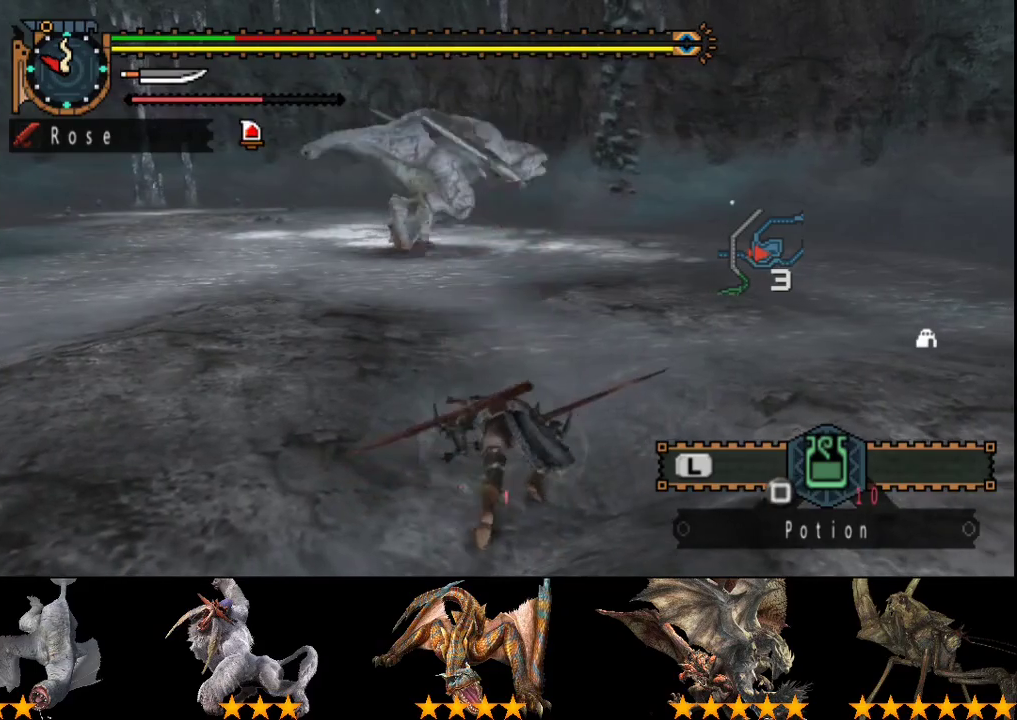
{"buttons": [], "left_stick": "up-left", "right_stick": "center", "events": [[217, "left_stick", "up-left"]]}
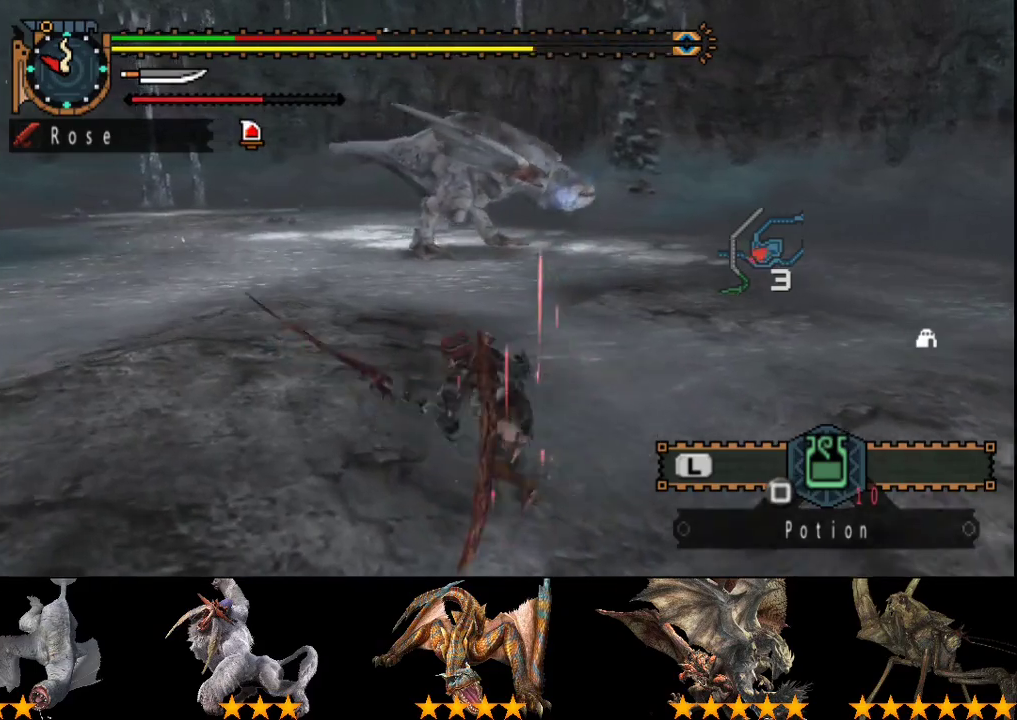
{"buttons": [], "left_stick": "up-left", "right_stick": "center", "events": []}
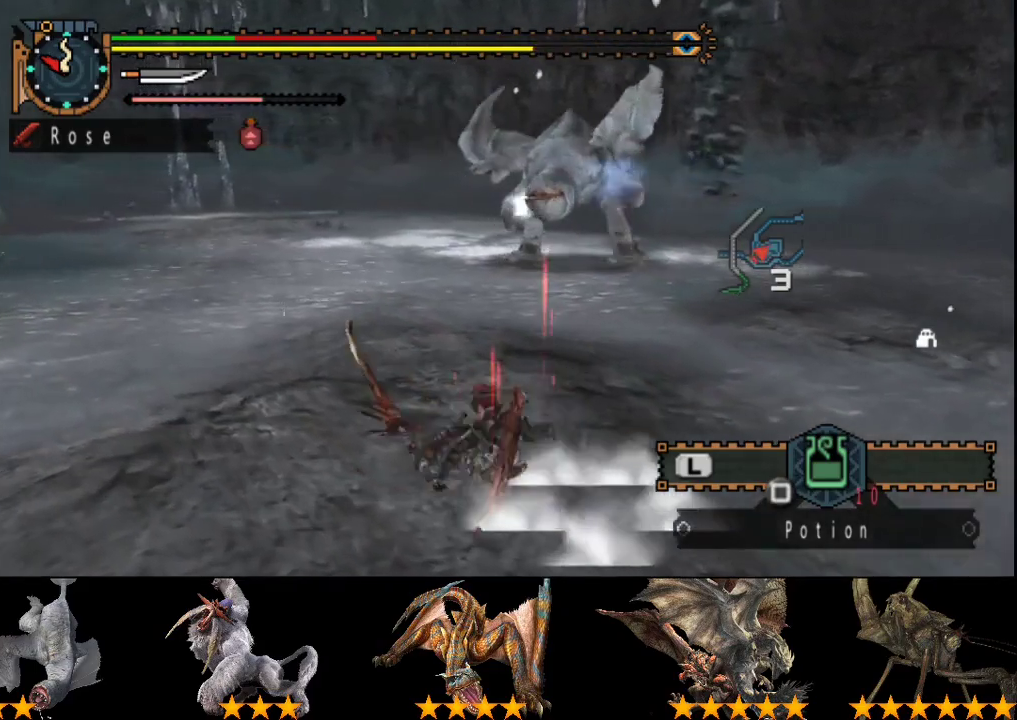
{"buttons": [], "left_stick": "left", "right_stick": "center", "events": [[17, "right_stick", "right"], [50, "left_stick", "left"], [150, "right_stick", "center"]]}
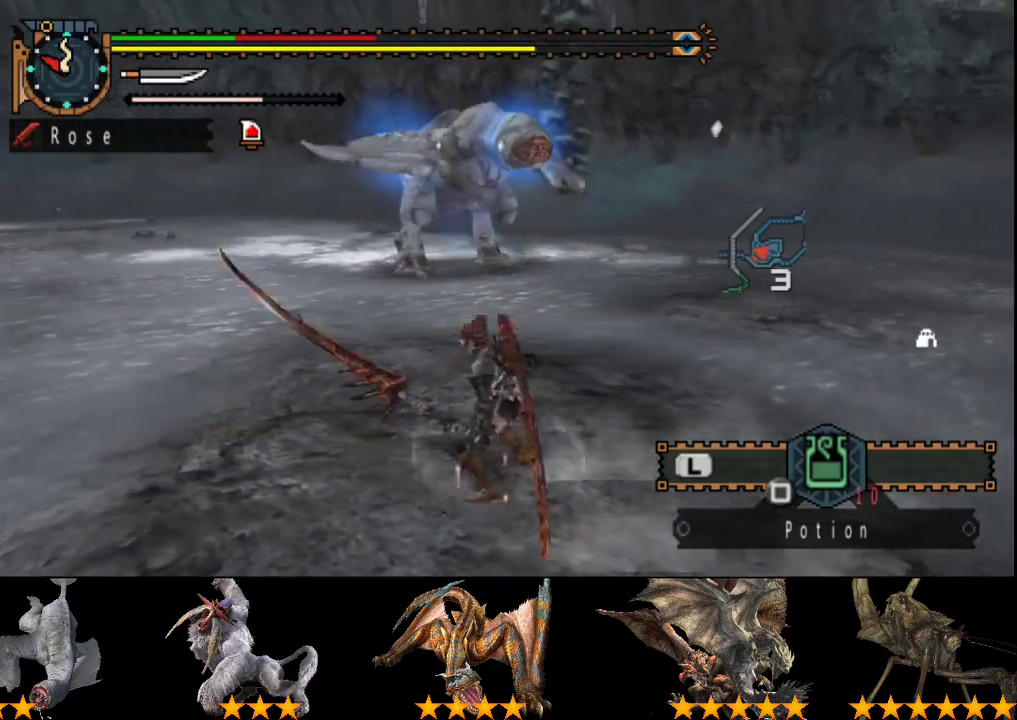
{"buttons": [], "left_stick": "down-left", "right_stick": "right", "events": [[33, "right_stick", "right"], [167, "right_stick", "center"], [400, "right_stick", "right"], [500, "left_stick", "down-left"]]}
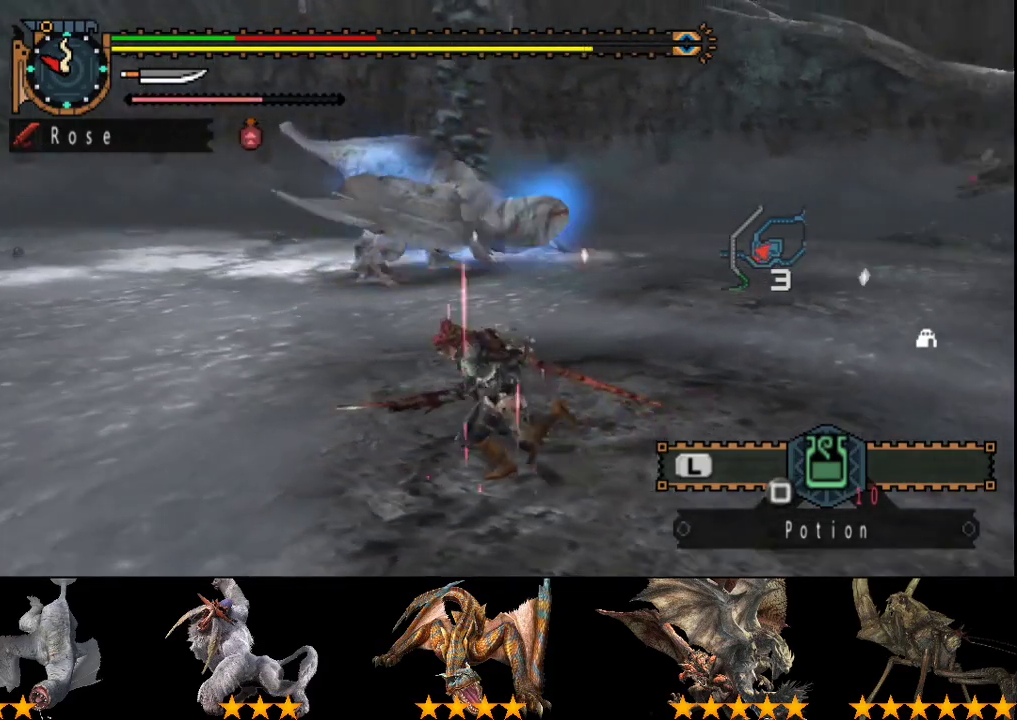
{"buttons": [], "left_stick": "right", "right_stick": "center"}
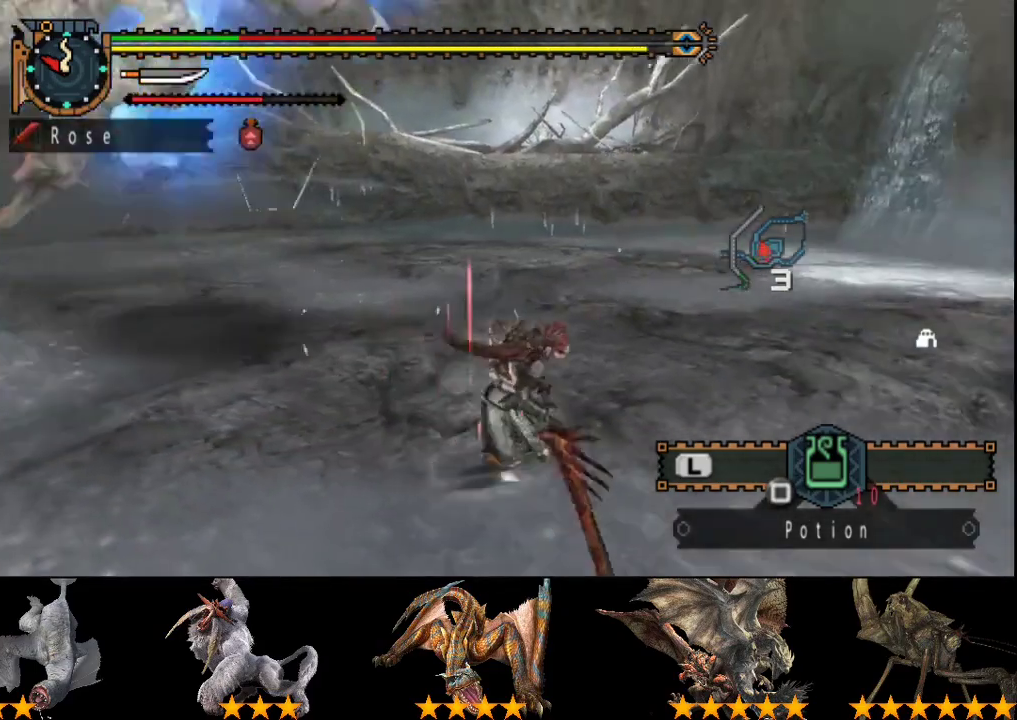
{"buttons": [], "left_stick": "up-right", "right_stick": "center"}
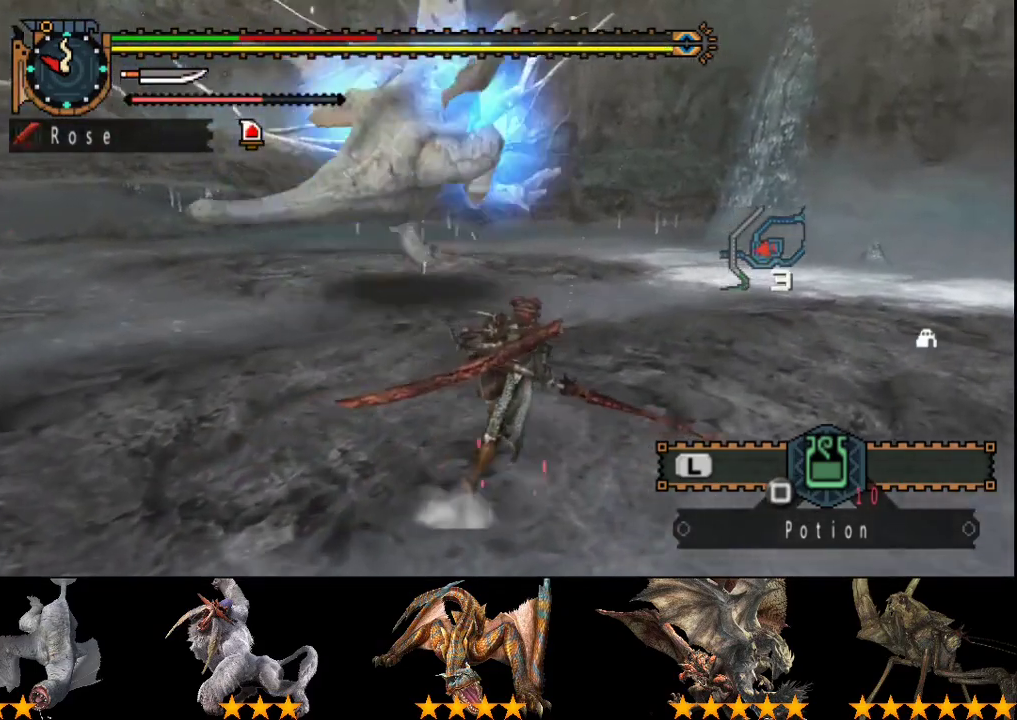
{"buttons": [], "left_stick": "up", "right_stick": "center", "events": [[150, "left_stick", "up"]]}
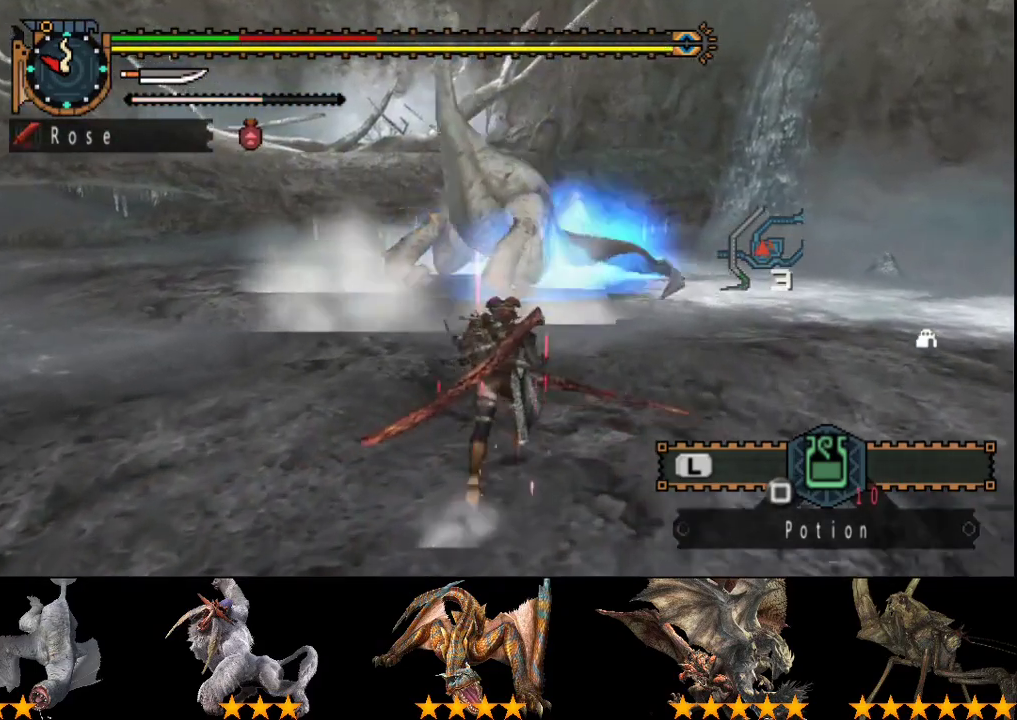
{"buttons": [], "left_stick": "up", "right_stick": "center", "events": []}
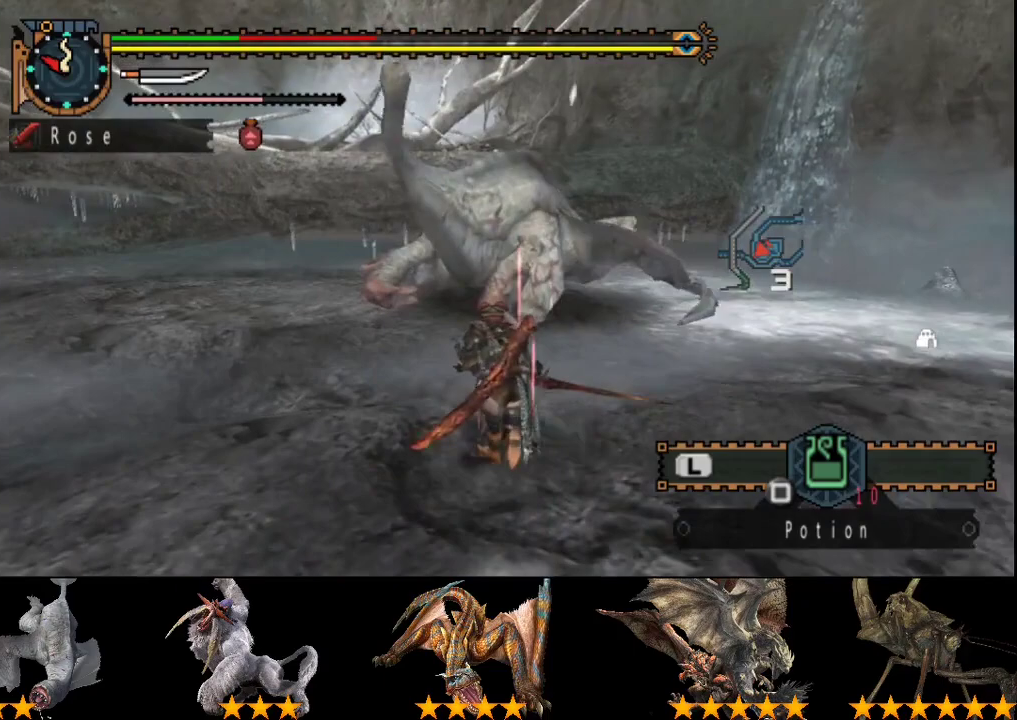
{"buttons": [], "left_stick": "up", "right_stick": "center", "events": [[150, "CIRCLE", "down"], [267, "CIRCLE", "up"]]}
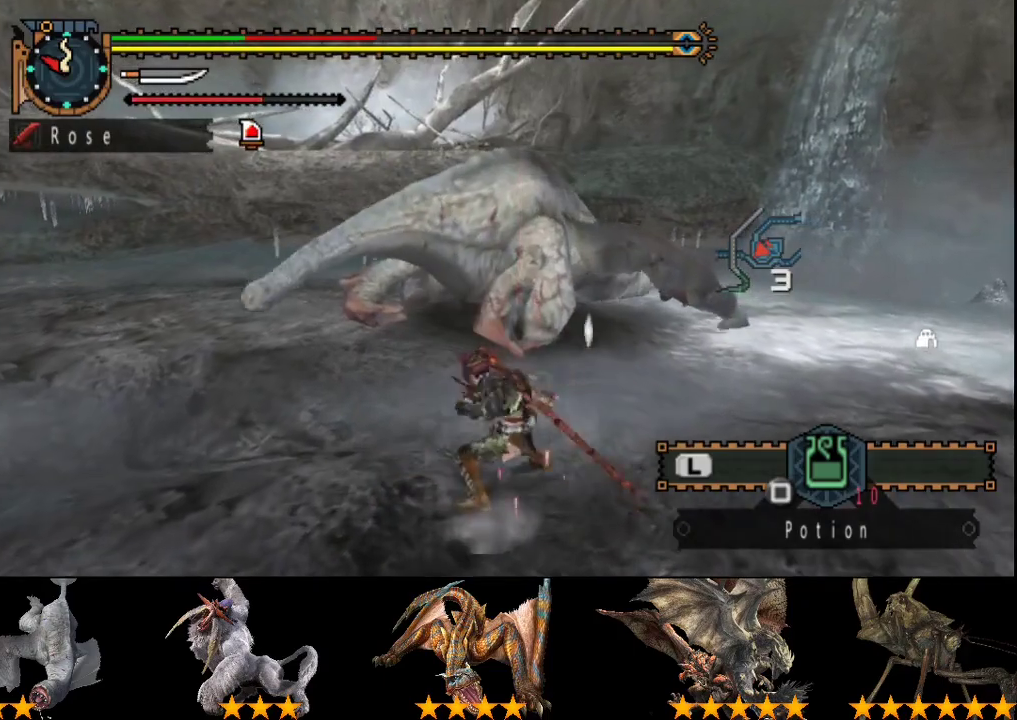
{"buttons": ["CIRCLE", "TRIANGLE"], "left_stick": "up", "right_stick": "center", "events": [[133, "CIRCLE", "down"], [133, "TRIANGLE", "down"], [267, "CIRCLE", "up"], [267, "TRIANGLE", "up"], [333, "CIRCLE", "down"], [333, "TRIANGLE", "down"], [400, "CIRCLE", "up"], [400, "TRIANGLE", "up"], [467, "CIRCLE", "down"], [467, "TRIANGLE", "down"]]}
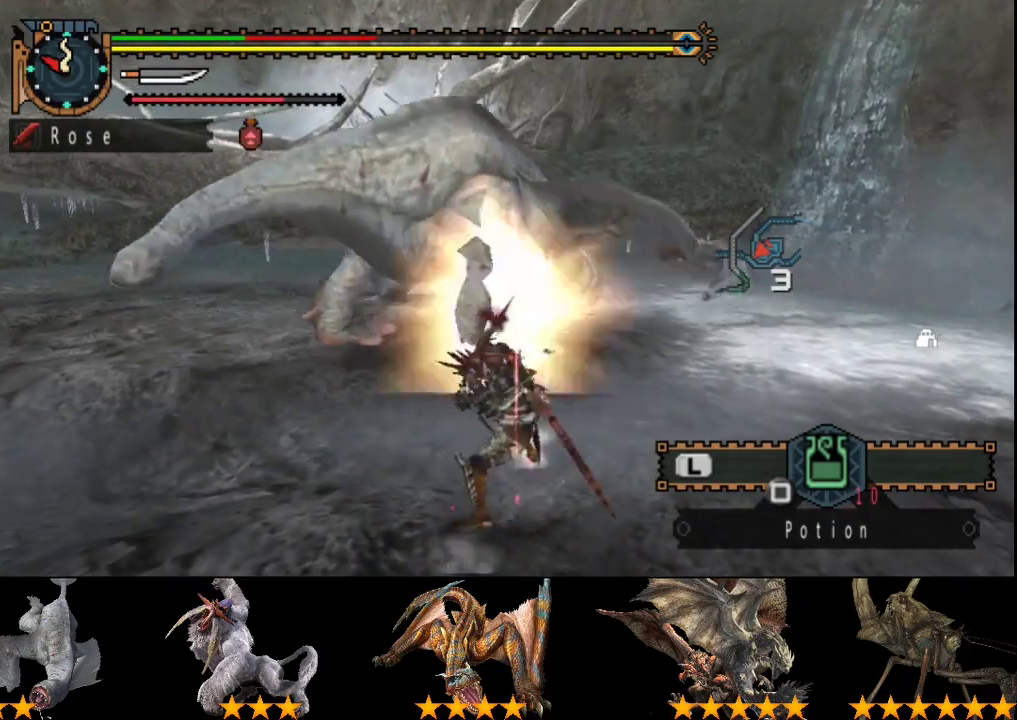
{"buttons": ["CIRCLE"], "left_stick": "center", "right_stick": "center", "events": [[33, "CIRCLE", "up"], [33, "TRIANGLE", "up"], [100, "CIRCLE", "down"], [100, "TRIANGLE", "down"], [167, "CIRCLE", "up"], [167, "TRIANGLE", "up"], [233, "CIRCLE", "down"], [233, "TRIANGLE", "down"], [267, "left_stick", "center"], [300, "TRIANGLE", "up"], [333, "CIRCLE", "up"], [433, "CIRCLE", "down"], [433, "TRIANGLE", "down"], [500, "TRIANGLE", "up"]]}
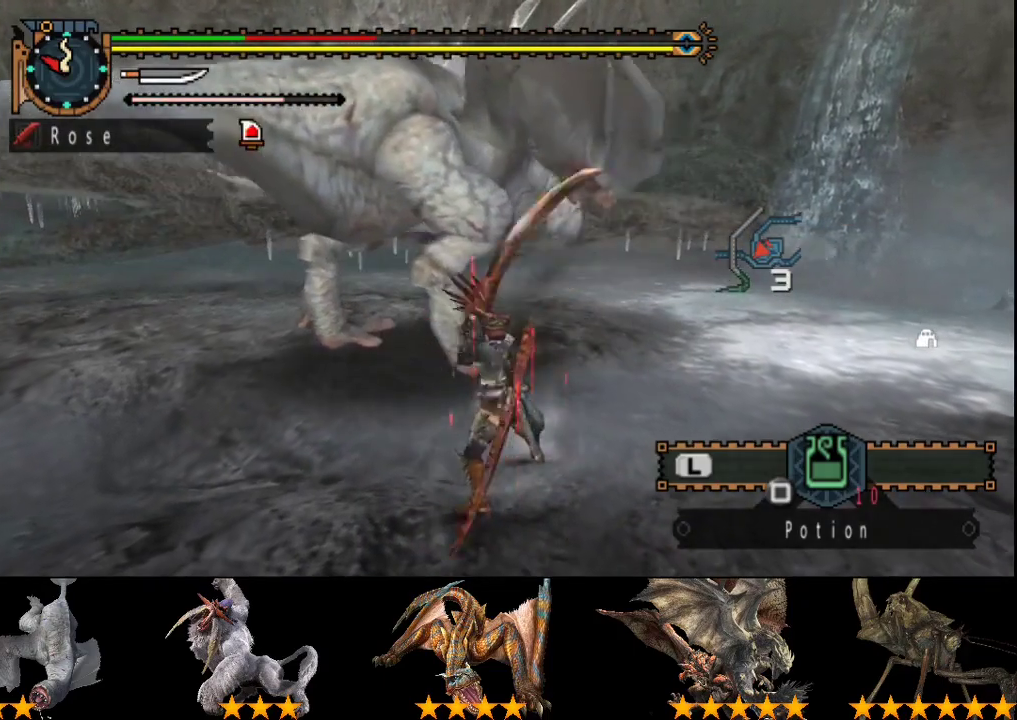
{"buttons": [], "left_stick": "center", "right_stick": "center", "events": [[33, "CIRCLE", "up"]]}
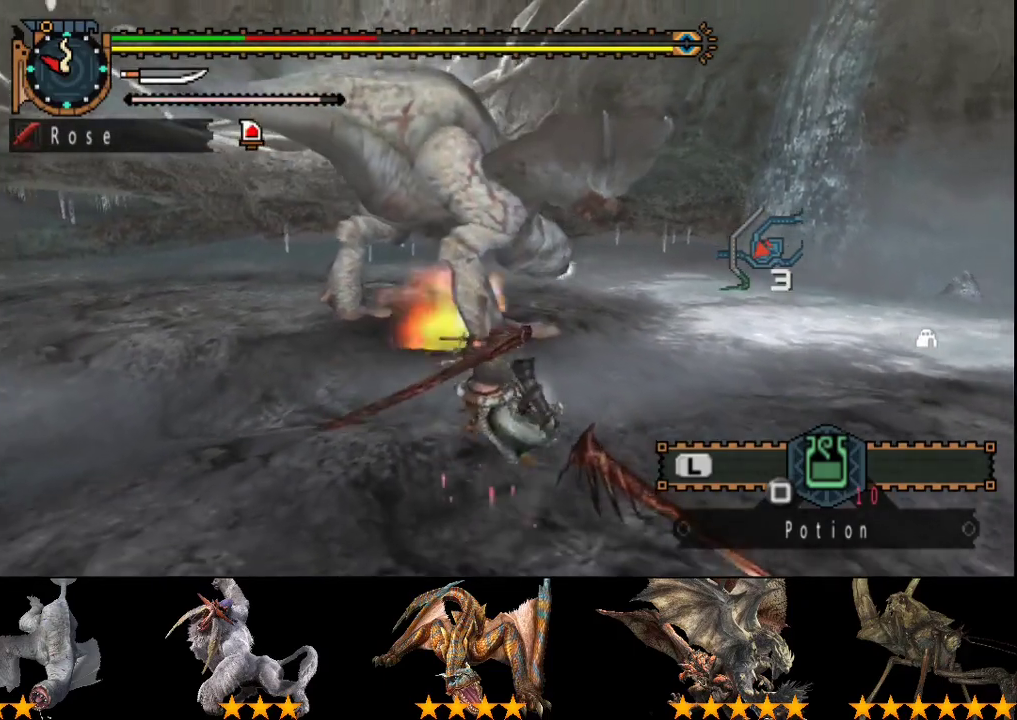
{"buttons": [], "left_stick": "up", "right_stick": "center", "events": [[350, "left_stick", "up"]]}
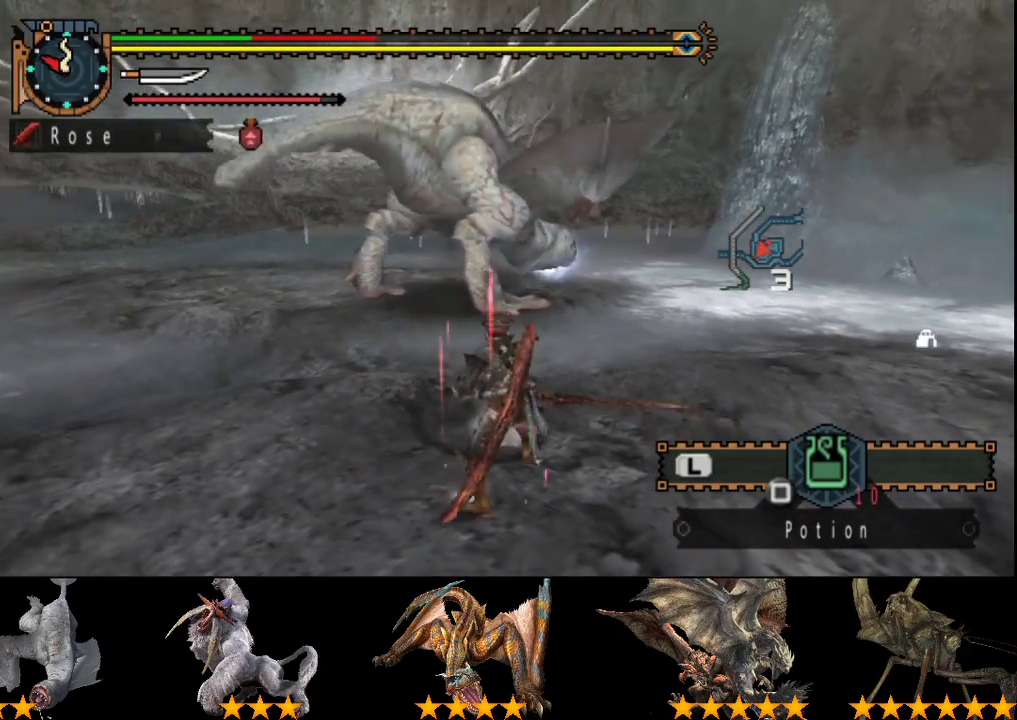
{"buttons": [], "left_stick": "up", "right_stick": "center", "events": []}
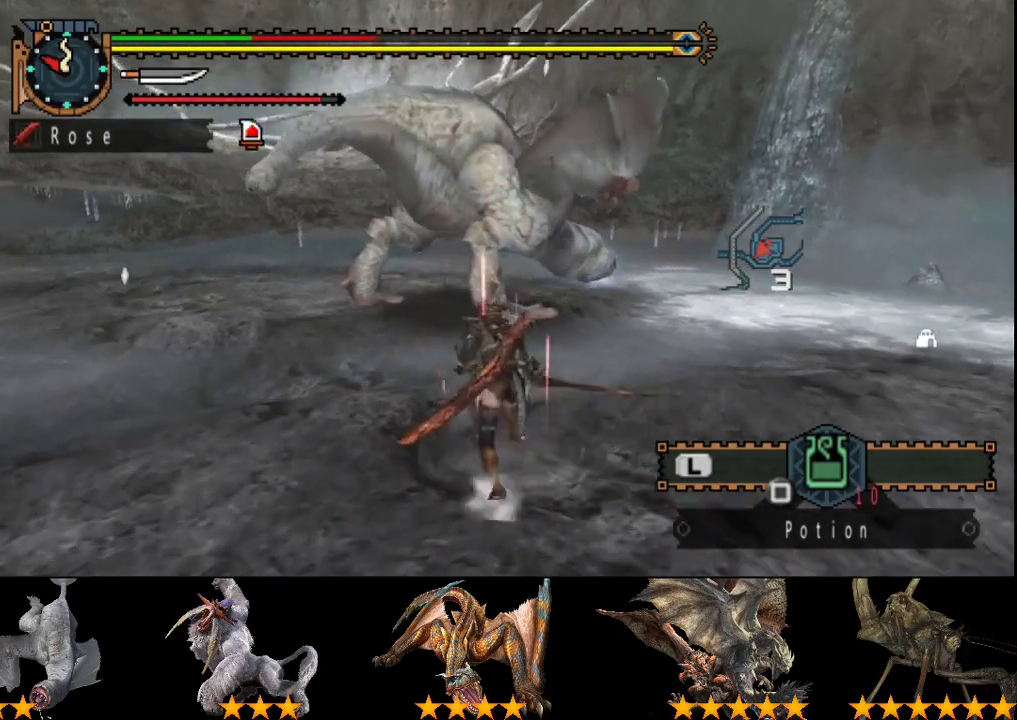
{"buttons": [], "left_stick": "up", "right_stick": "center", "events": [[183, "CIRCLE", "down"], [317, "CIRCLE", "up"]]}
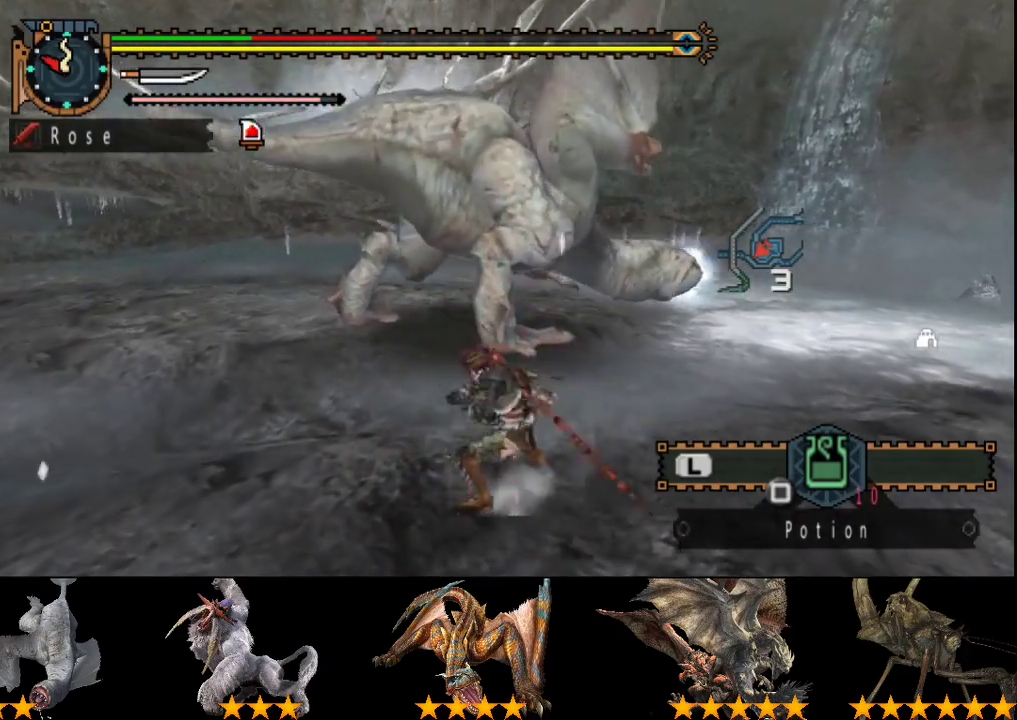
{"buttons": [], "left_stick": "up", "right_stick": "center"}
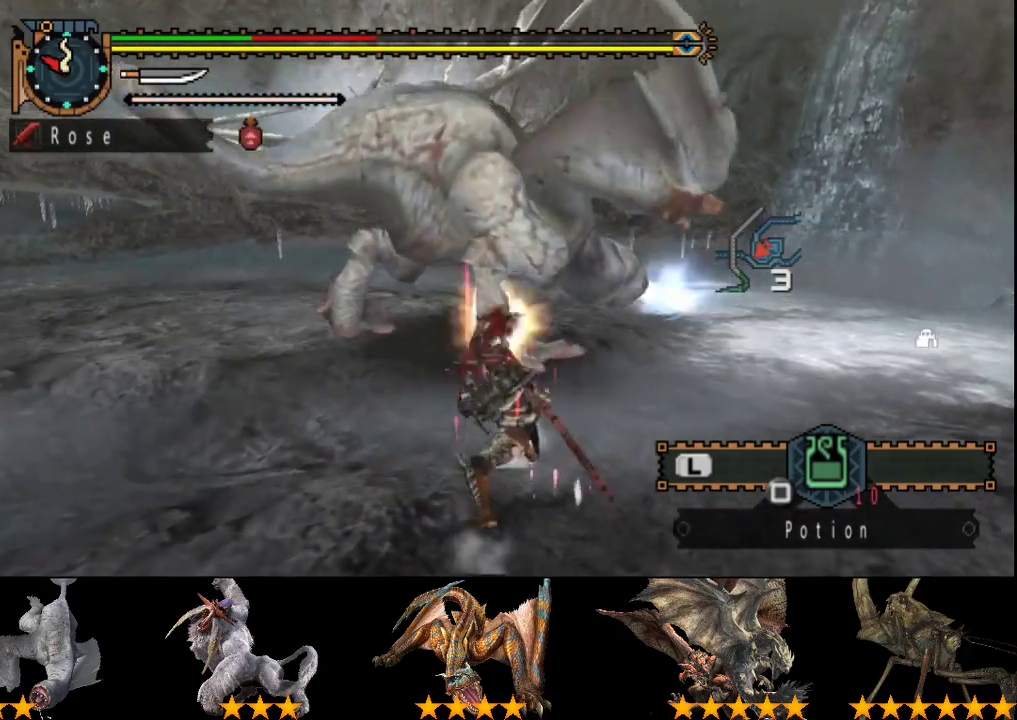
{"buttons": [], "left_stick": "up", "right_stick": "center"}